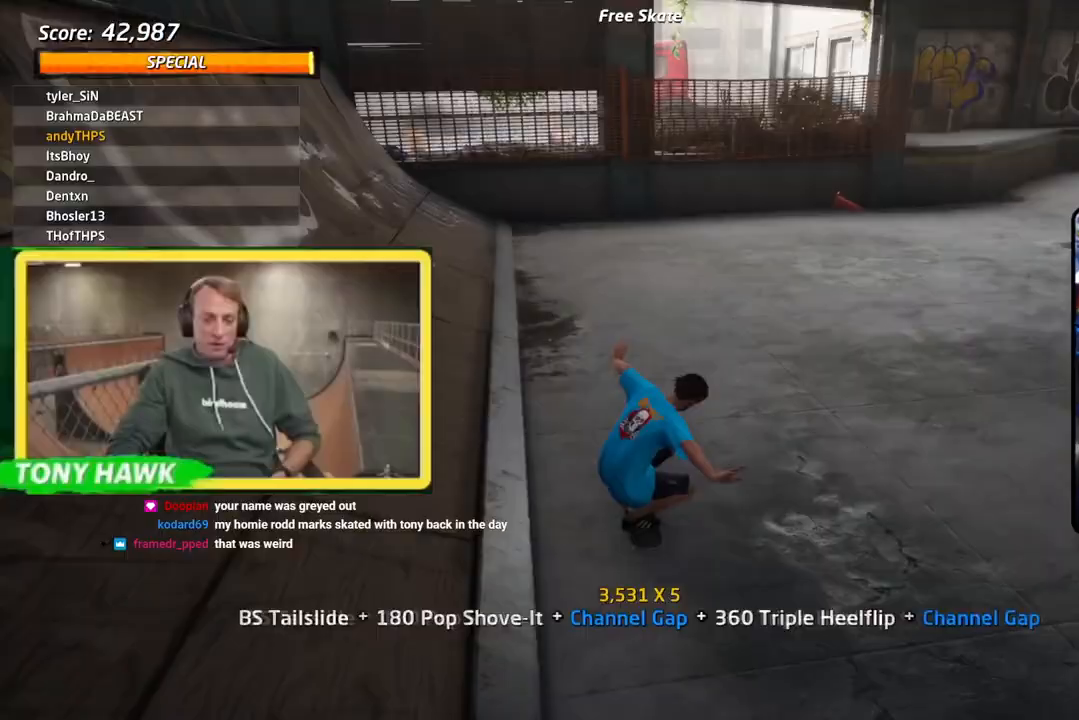
Gameplay with a controller (PlayStation layout); each line is a JSON object with the inputs held at the frame after it. "events" lists button and stick changes between this image and that frame as [ms after this image, input, new state], when the widget could be followed in between.
{"buttons": ["DPAD_DOWN", "DPAD_RIGHT"], "left_stick": "center", "right_stick": "center", "events": [[334, "DPAD_RIGHT", "down"], [367, "DPAD_DOWN", "down"]]}
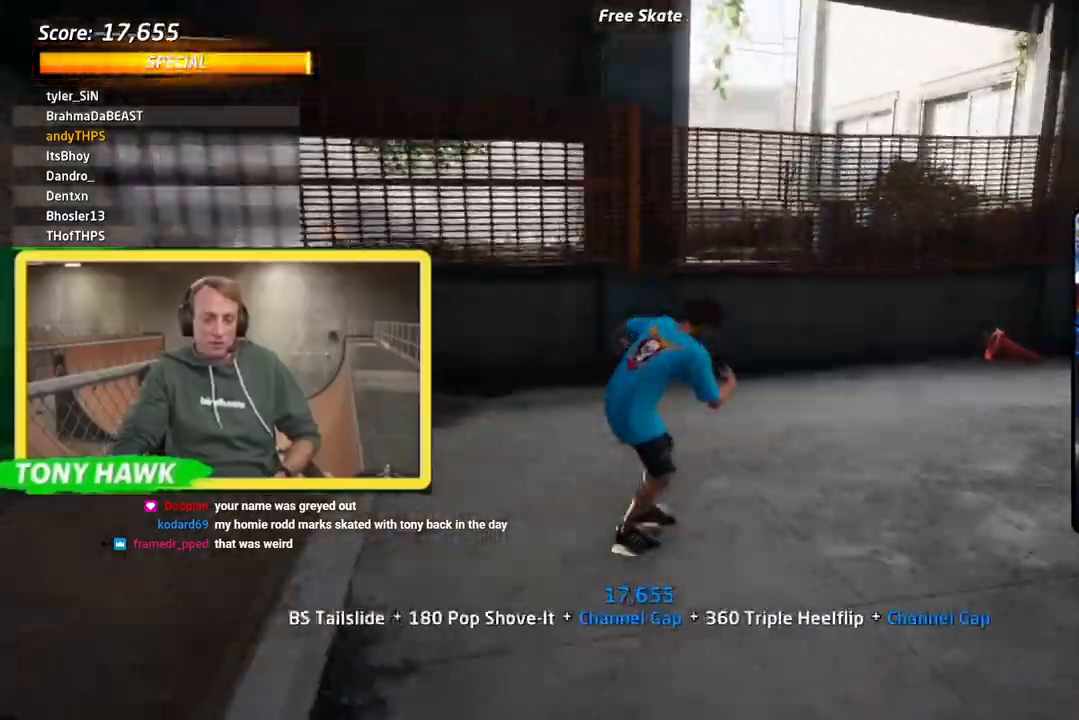
{"buttons": ["CROSS", "DPAD_RIGHT"], "left_stick": "center", "right_stick": "center", "events": [[233, "DPAD_DOWN", "up"], [333, "CROSS", "down"]]}
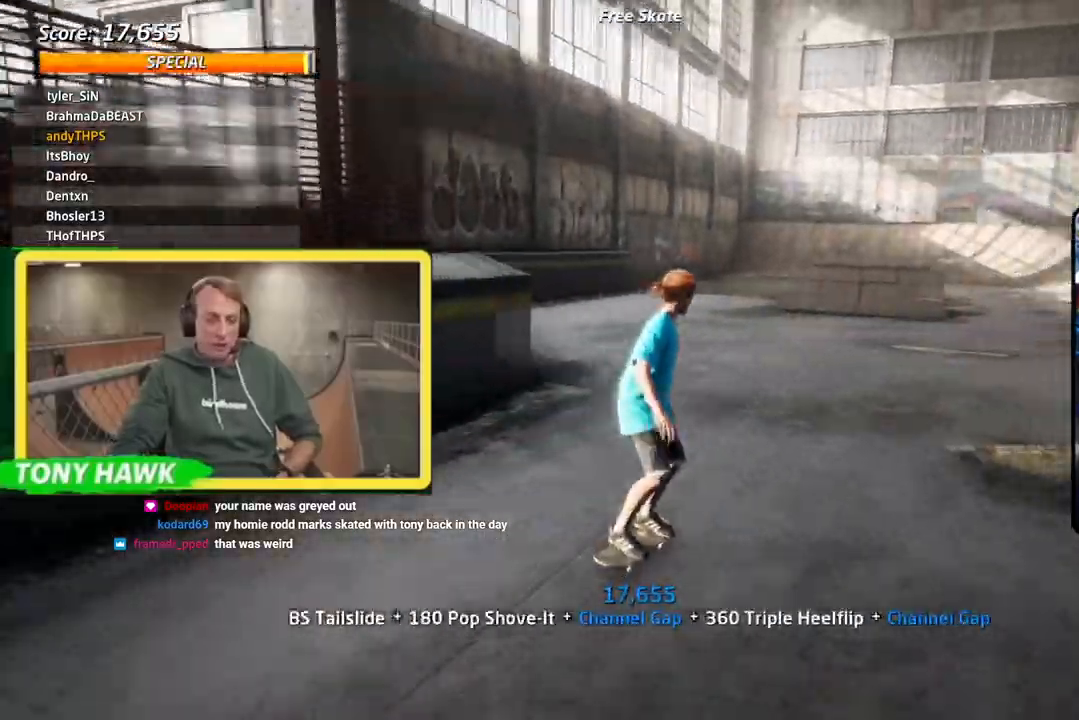
{"buttons": ["CROSS", "DPAD_LEFT"], "left_stick": "center", "right_stick": "center", "events": [[400, "DPAD_RIGHT", "up"], [417, "DPAD_LEFT", "down"]]}
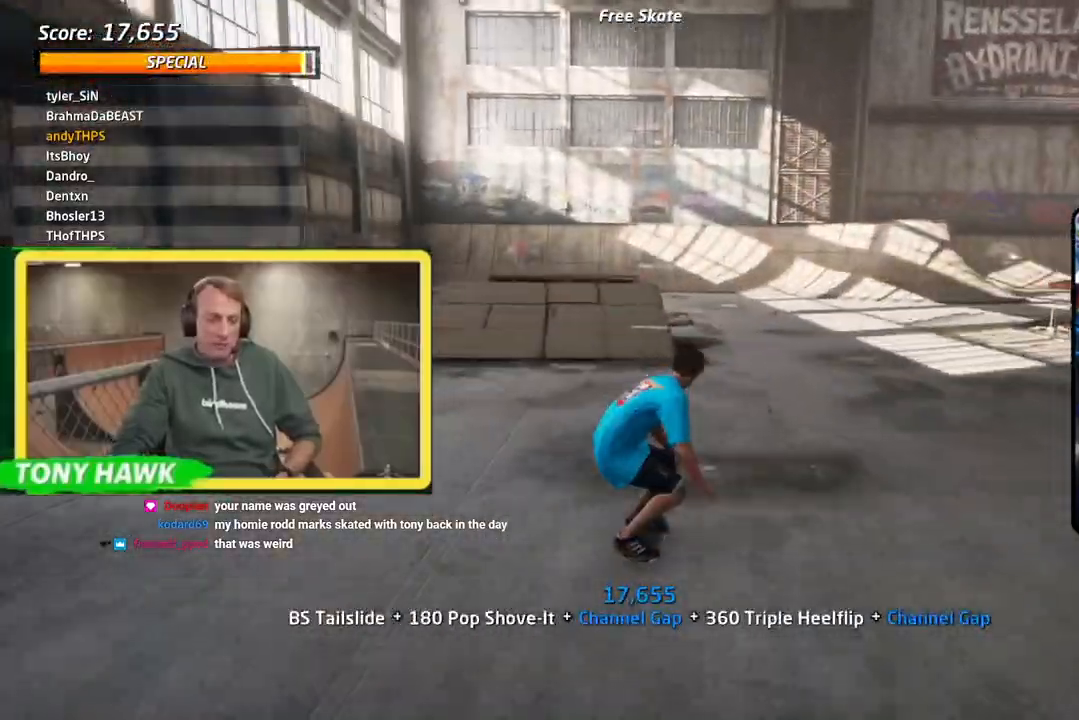
{"buttons": ["CROSS", "SQUARE", "DPAD_UP", "DPAD_RIGHT"], "left_stick": "center", "right_stick": "center", "events": [[167, "DPAD_LEFT", "up"], [468, "DPAD_UP", "down"], [484, "DPAD_RIGHT", "down"], [484, "SQUARE", "down"]]}
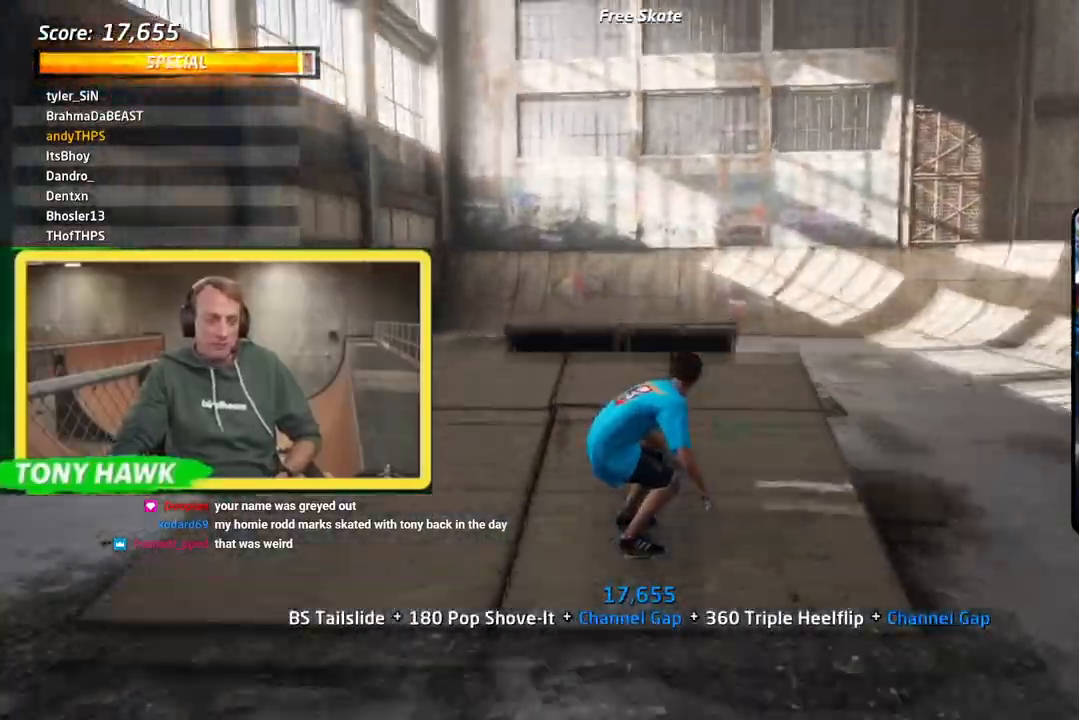
{"buttons": ["SQUARE", "R1", "DPAD_RIGHT"], "left_stick": "center", "right_stick": "center"}
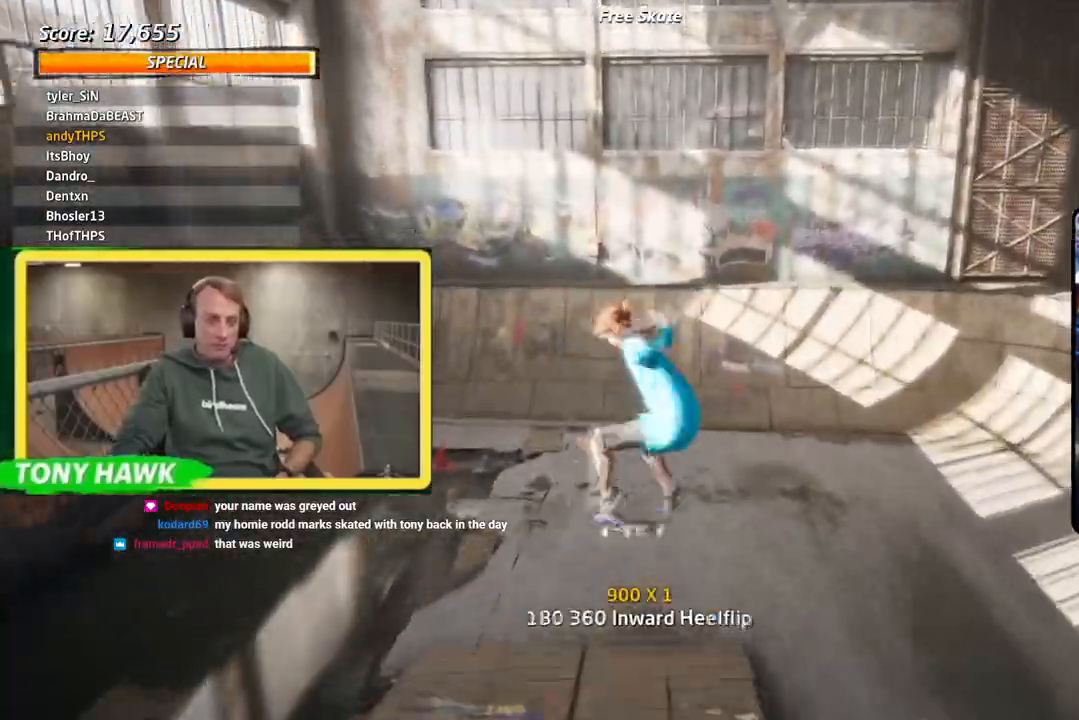
{"buttons": ["CROSS", "DPAD_UP", "DPAD_RIGHT"], "left_stick": "center", "right_stick": "center"}
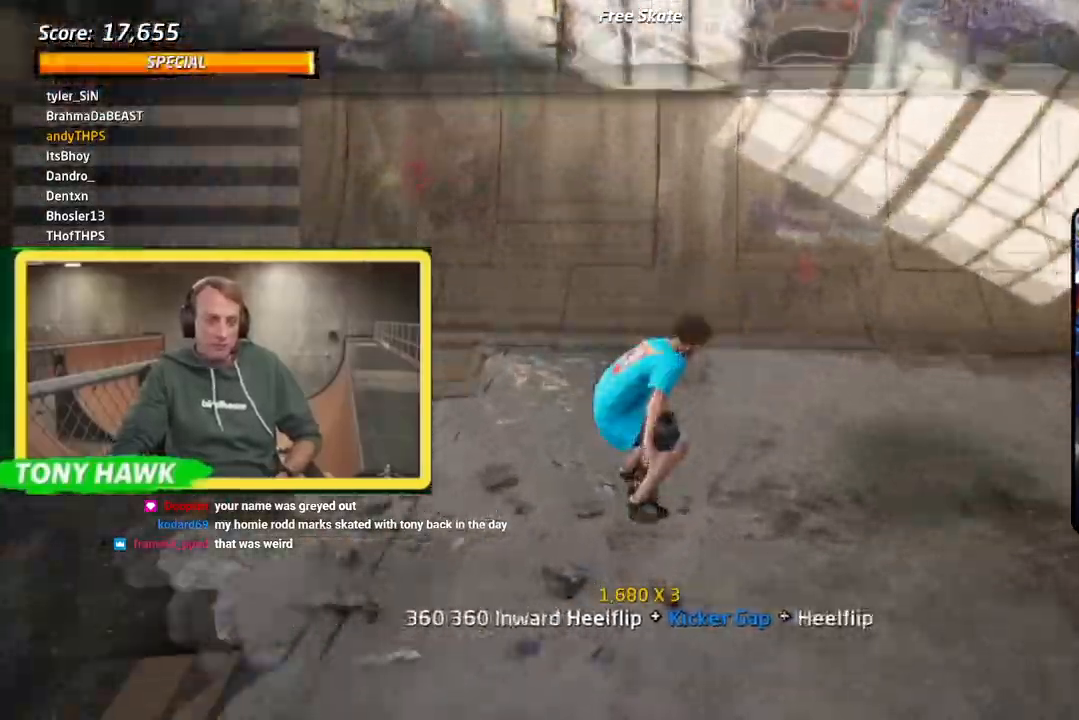
{"buttons": ["CROSS", "DPAD_DOWN", "DPAD_RIGHT"], "left_stick": "center", "right_stick": "center", "events": [[33, "DPAD_UP", "up"], [284, "DPAD_DOWN", "down"]]}
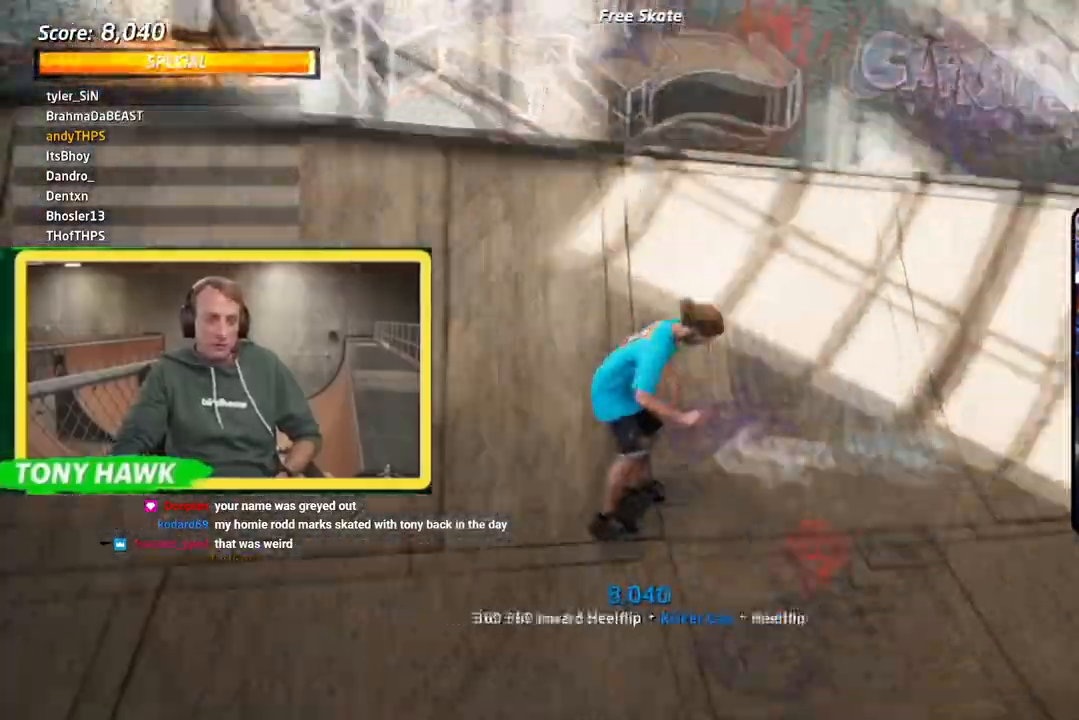
{"buttons": ["TRIANGLE", "DPAD_DOWN", "DPAD_LEFT"], "left_stick": "center", "right_stick": "center", "events": [[51, "CROSS", "up"], [51, "DPAD_RIGHT", "up"], [67, "TRIANGLE", "down"], [84, "DPAD_LEFT", "down"], [184, "CROSS", "down"], [184, "L1", "down"], [251, "L1", "up"], [384, "DPAD_LEFT", "up"], [384, "DPAD_UP", "down"], [451, "CROSS", "up"], [468, "DPAD_LEFT", "down"], [468, "DPAD_UP", "up"]]}